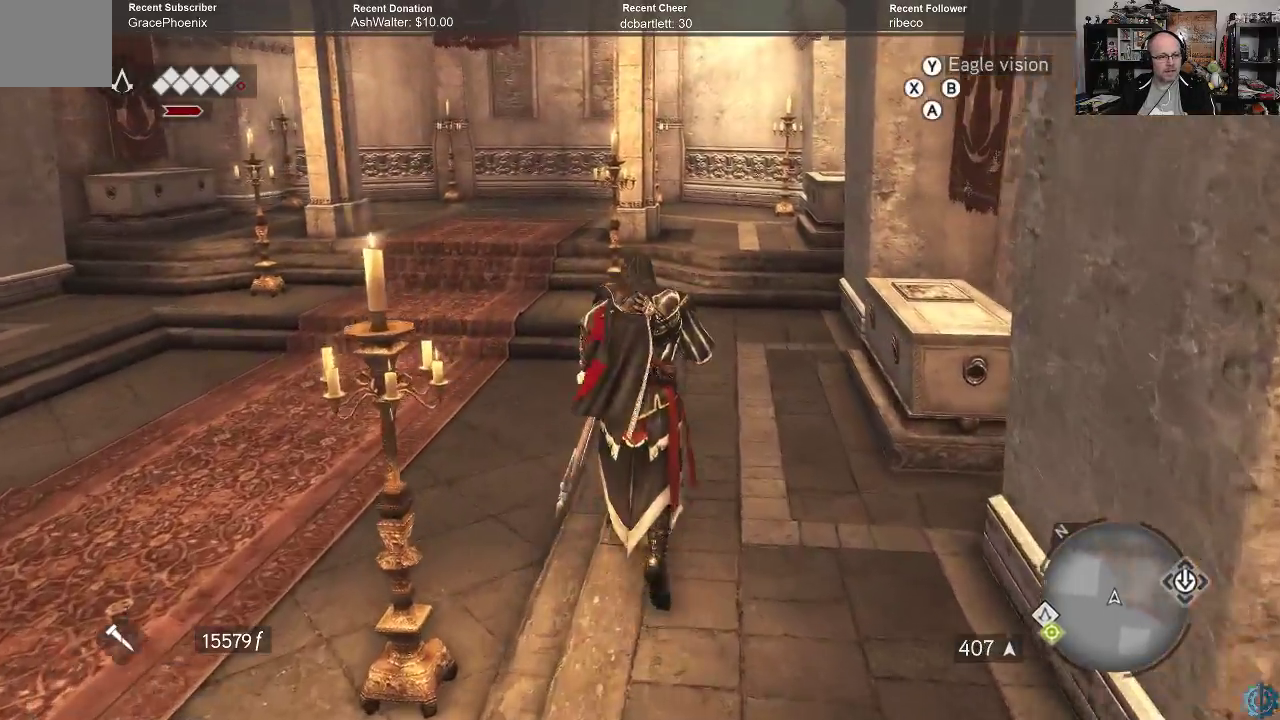
Gameplay with a controller (Xbox layout); each line is a JSON object with the inputs held at the frame after it. "events" lists button and stick changes between this image and that frame as [ms after this image, input, new state], when the widget could be followed in between.
{"buttons": ["R2"], "left_stick": "up-left", "right_stick": "right", "events": [[67, "right_stick", "up"], [233, "right_stick", "center"], [333, "right_stick", "right"], [400, "left_stick", "up-left"]]}
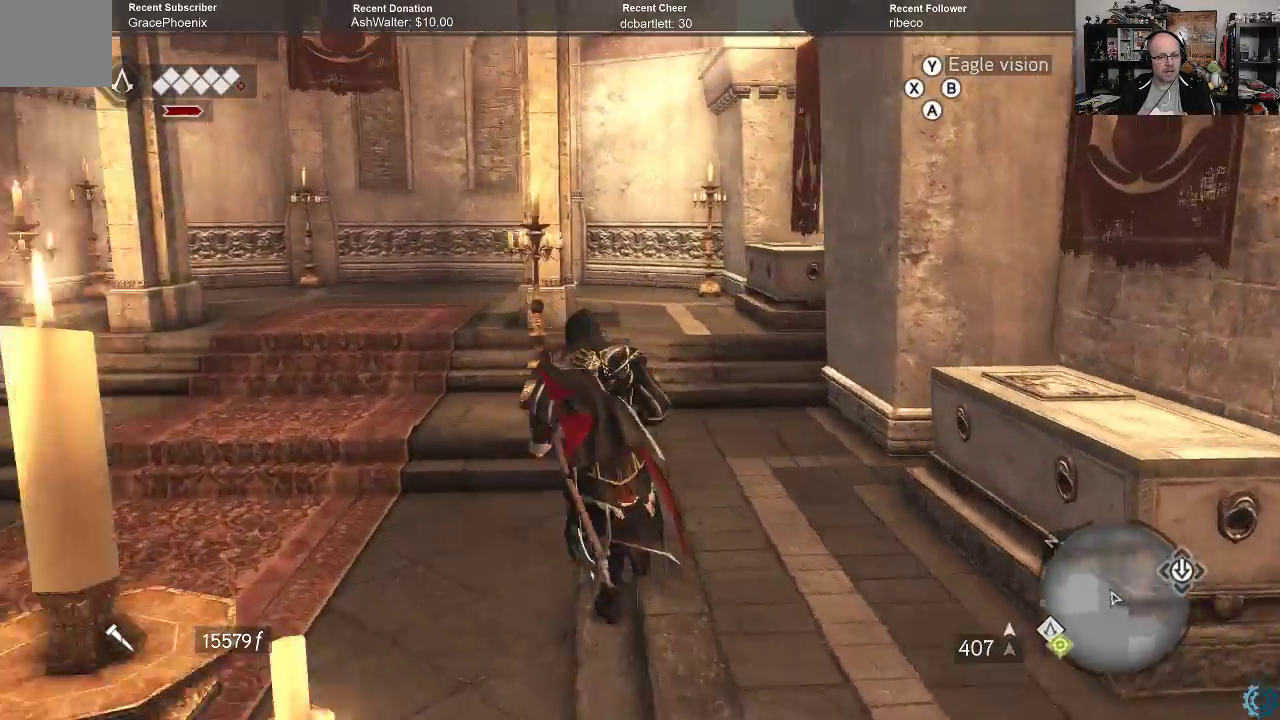
{"buttons": ["R2"], "left_stick": "up", "right_stick": "center", "events": [[133, "left_stick", "up"], [133, "right_stick", "center"], [267, "right_stick", "right"], [400, "right_stick", "center"]]}
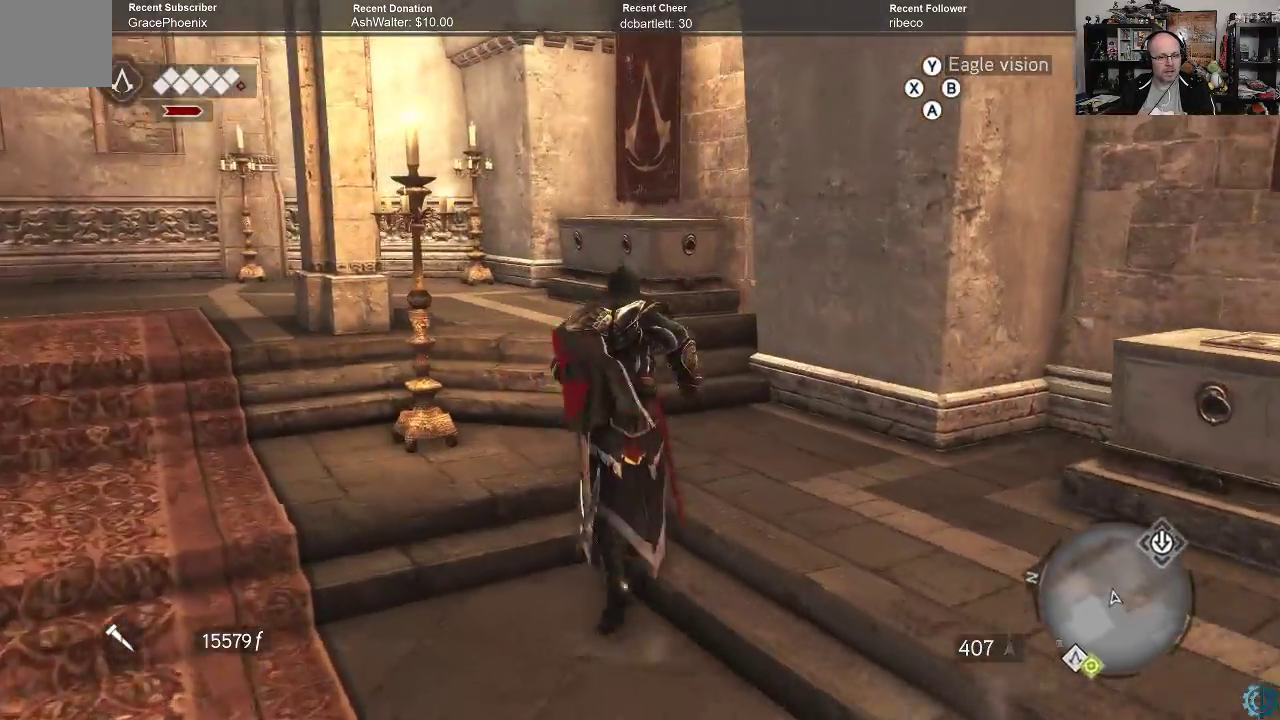
{"buttons": ["R2"], "left_stick": "up", "right_stick": "left", "events": [[233, "right_stick", "left"]]}
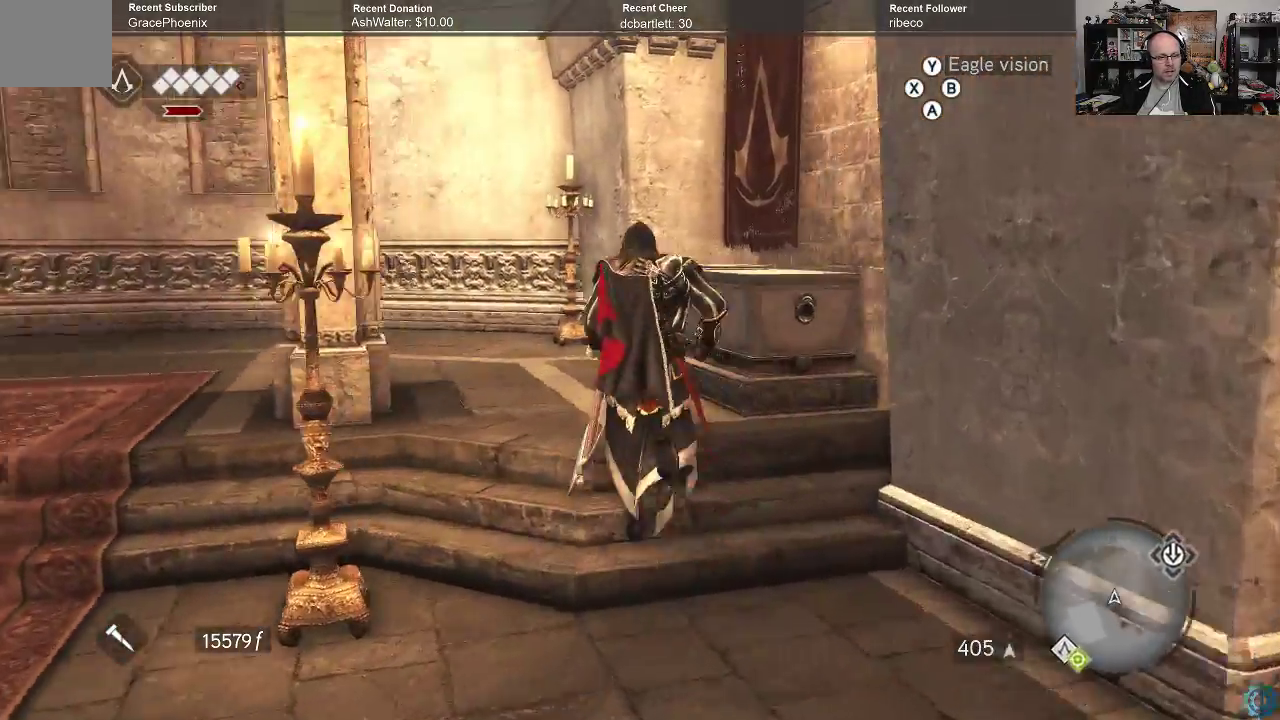
{"buttons": ["R2"], "left_stick": "up", "right_stick": "left", "events": [[67, "right_stick", "center"], [233, "right_stick", "left"]]}
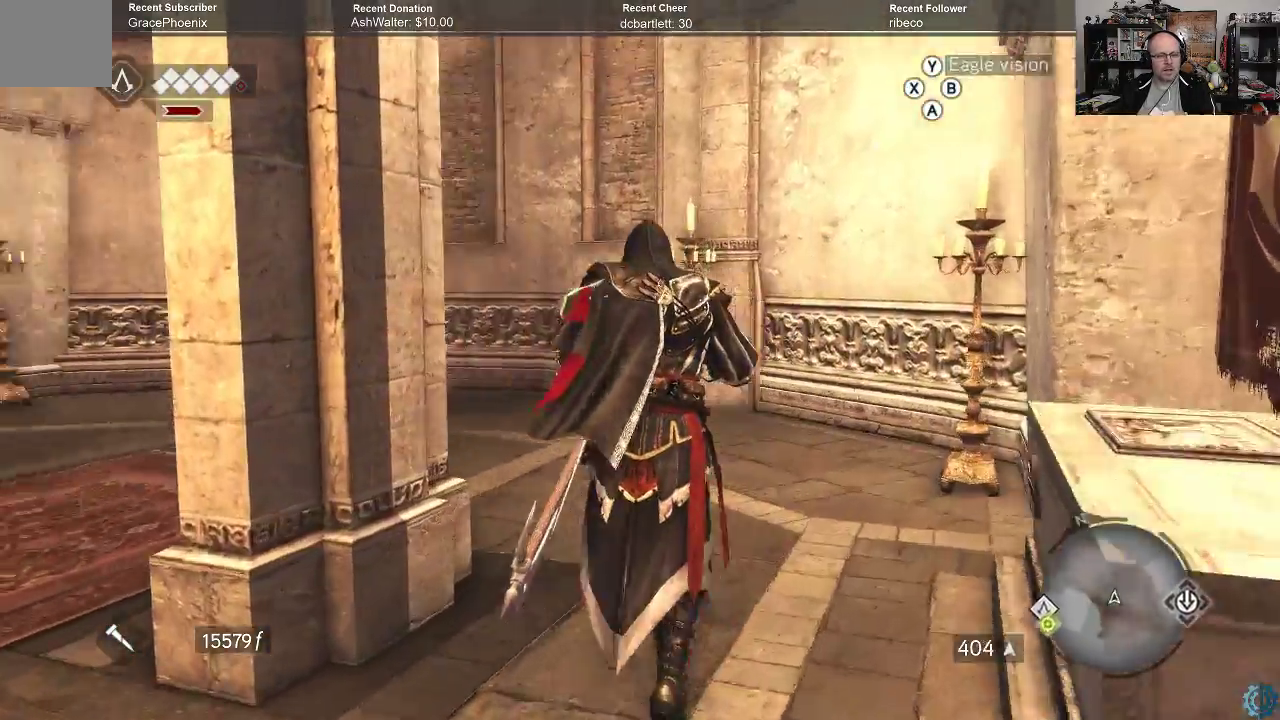
{"buttons": ["R2"], "left_stick": "up", "right_stick": "center", "events": [[433, "right_stick", "center"]]}
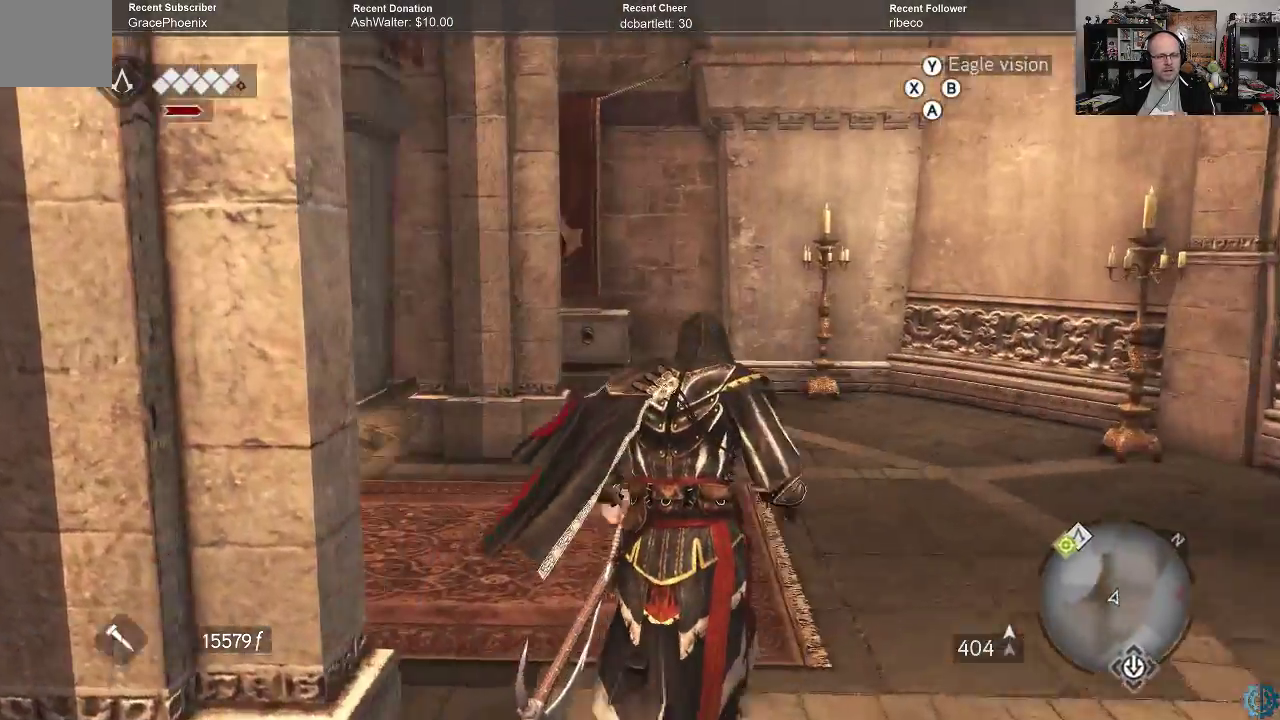
{"buttons": ["R2"], "left_stick": "right", "right_stick": "left", "events": [[100, "right_stick", "left"], [367, "right_stick", "center"], [400, "left_stick", "right"], [467, "right_stick", "left"]]}
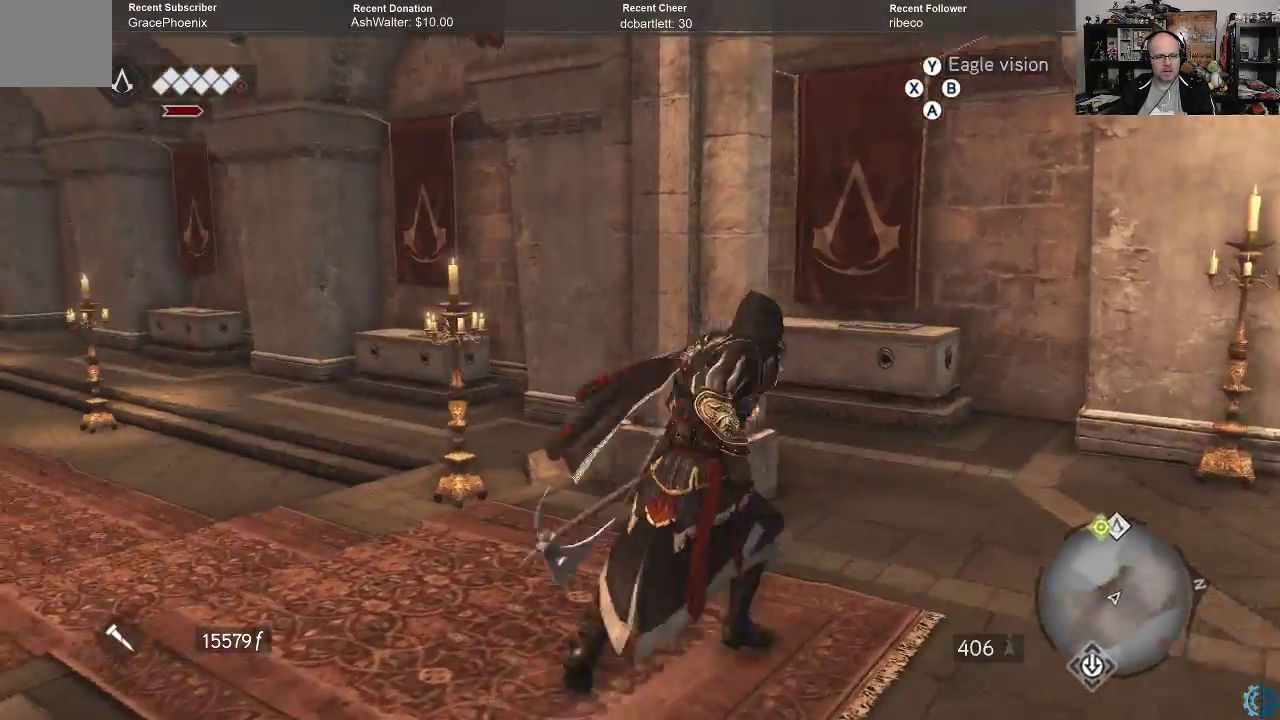
{"buttons": ["R2"], "left_stick": "left", "right_stick": "center", "events": [[133, "left_stick", "left"], [367, "right_stick", "center"]]}
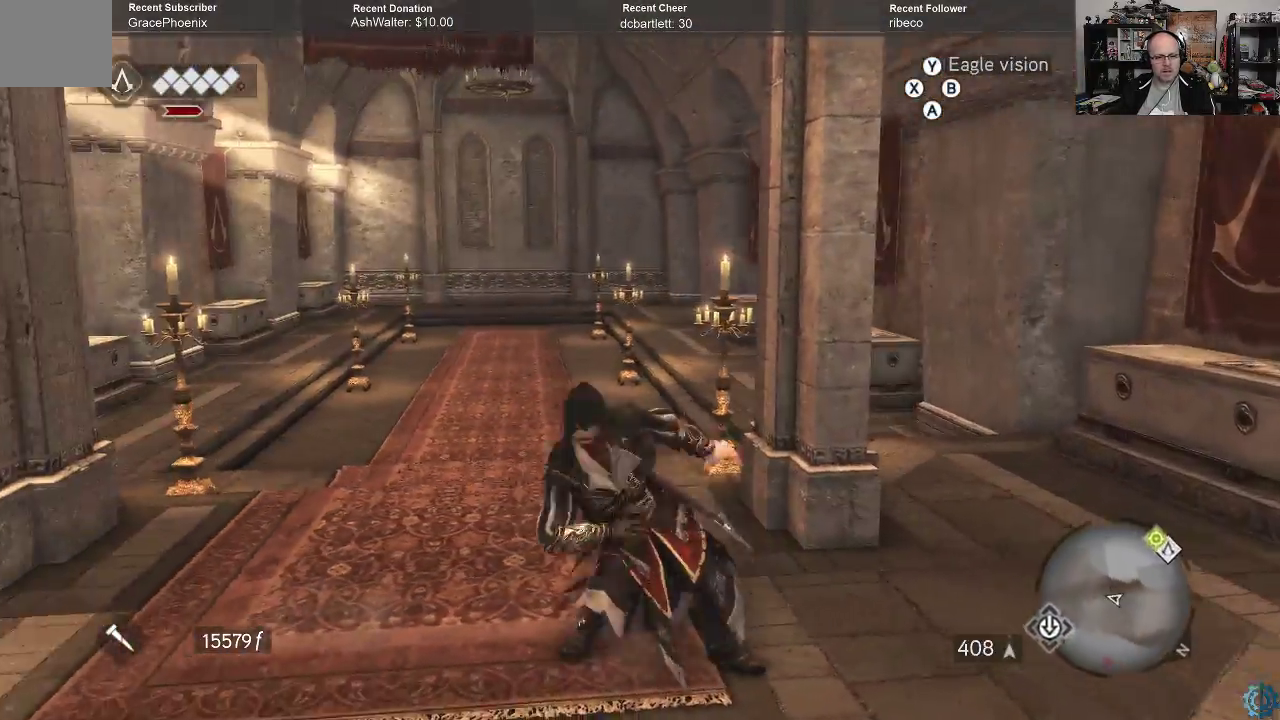
{"buttons": ["R2"], "left_stick": "right", "right_stick": "down", "events": [[33, "left_stick", "center"], [200, "right_stick", "down"], [267, "left_stick", "right"]]}
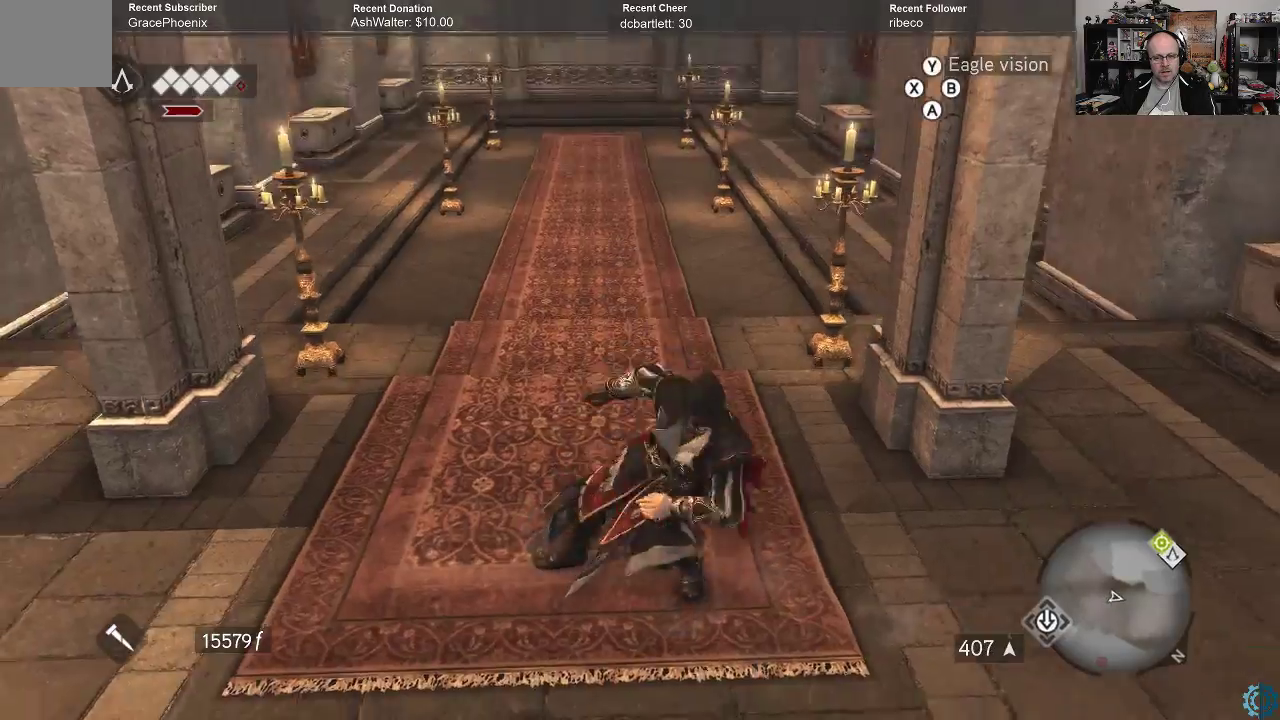
{"buttons": ["R2"], "left_stick": "right", "right_stick": "center", "events": [[133, "right_stick", "down-right"], [233, "right_stick", "right"], [433, "right_stick", "center"]]}
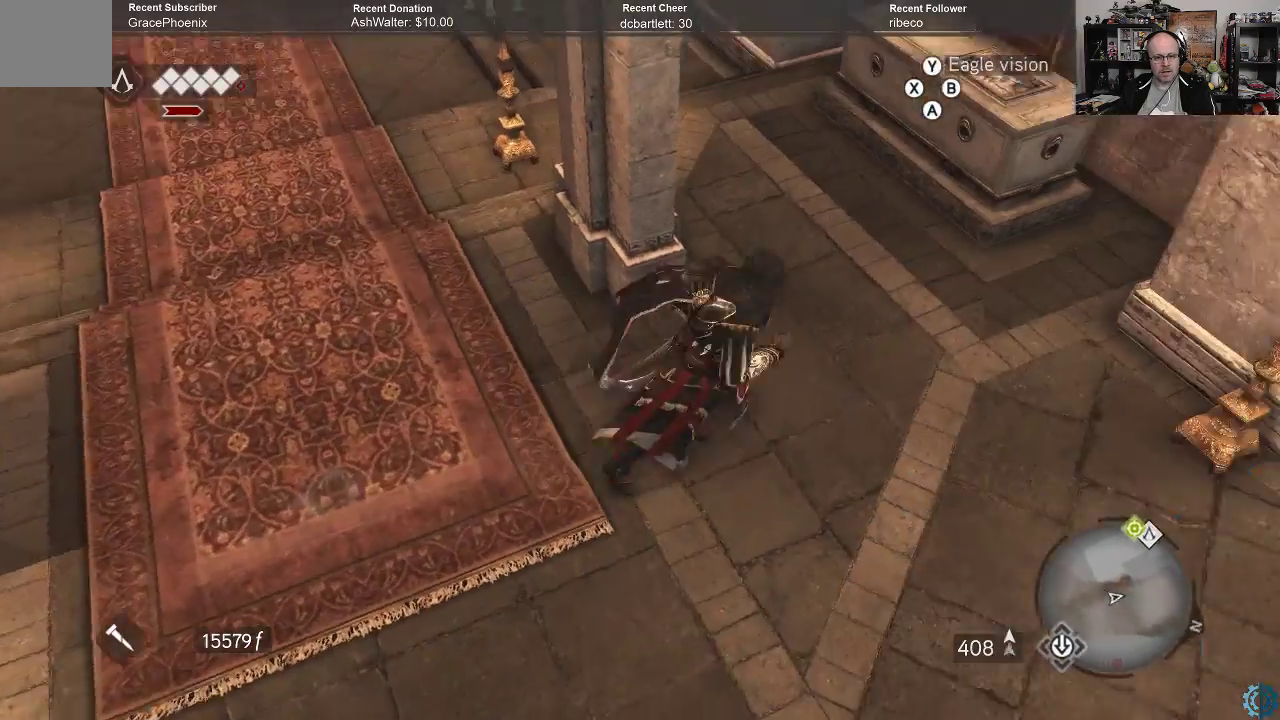
{"buttons": ["R2"], "left_stick": "up", "right_stick": "center", "events": [[67, "left_stick", "up-right"], [267, "left_stick", "up"]]}
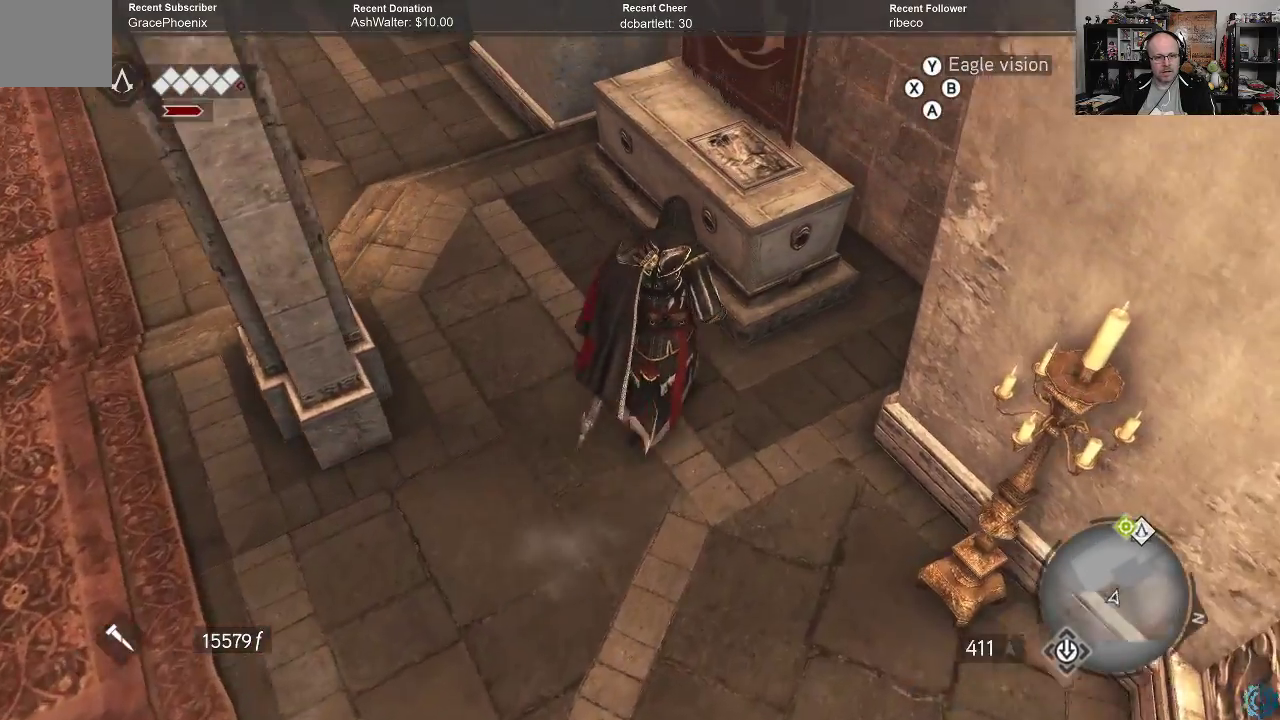
{"buttons": ["R2"], "left_stick": "center", "right_stick": "center", "events": [[100, "left_stick", "center"]]}
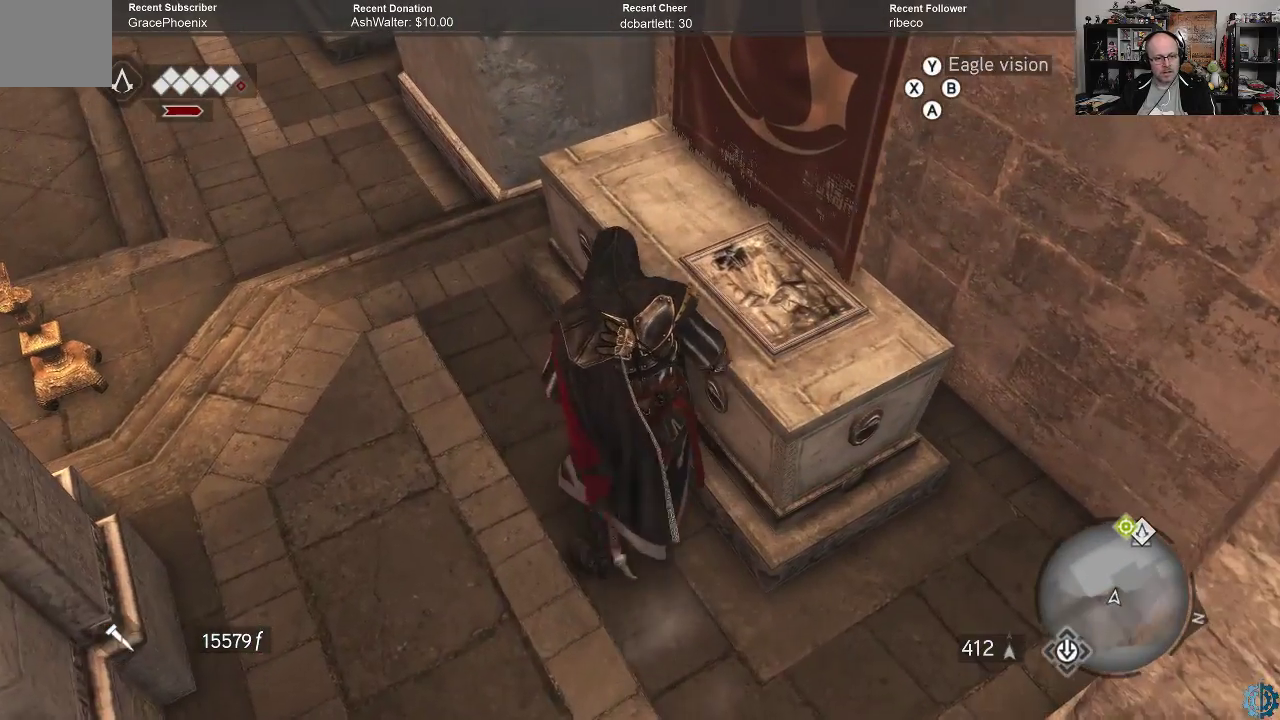
{"buttons": ["R2"], "left_stick": "center", "right_stick": "center", "events": []}
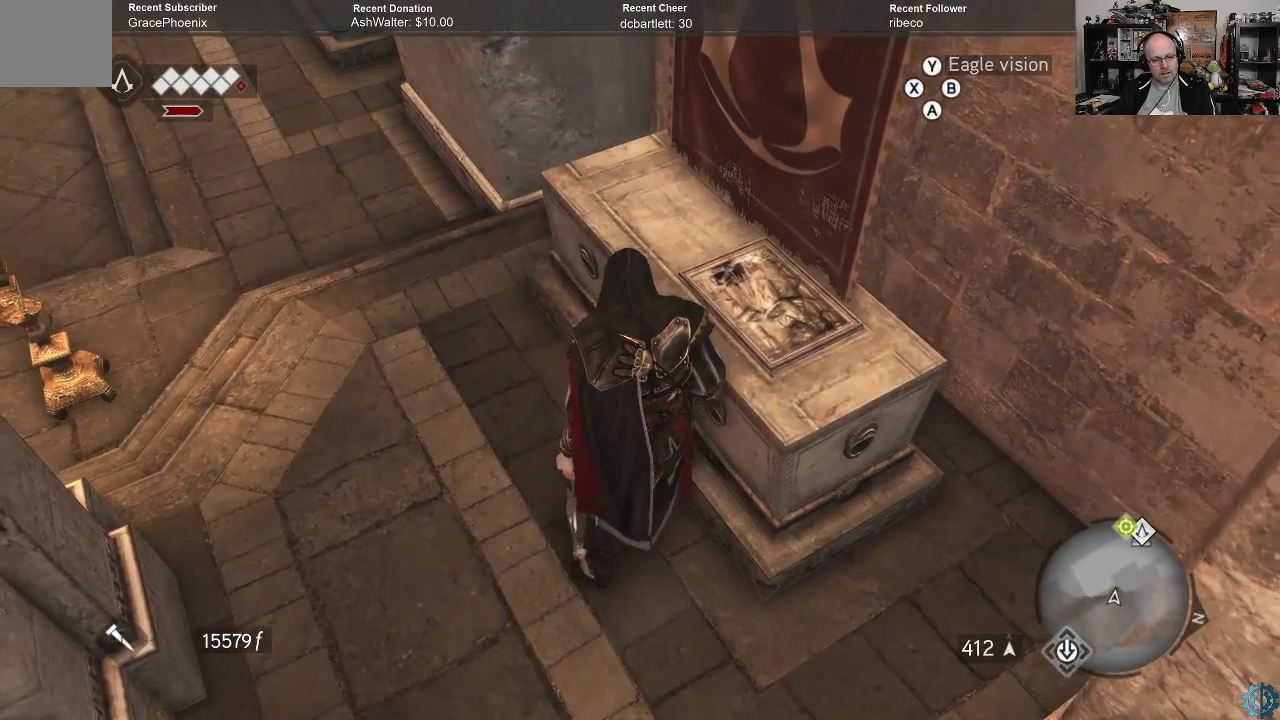
{"buttons": ["R2"], "left_stick": "left", "right_stick": "center", "events": [[433, "left_stick", "left"]]}
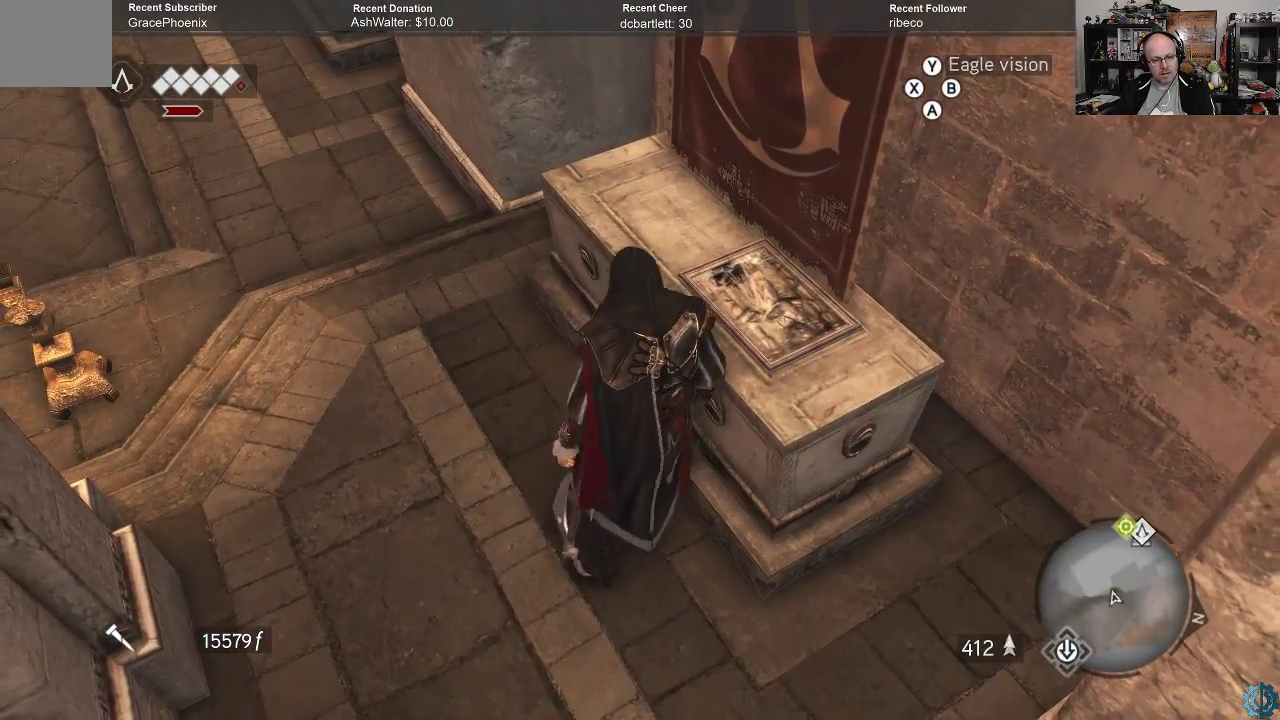
{"buttons": ["R2"], "left_stick": "up-left", "right_stick": "down", "events": [[133, "left_stick", "up-left"], [433, "right_stick", "down"]]}
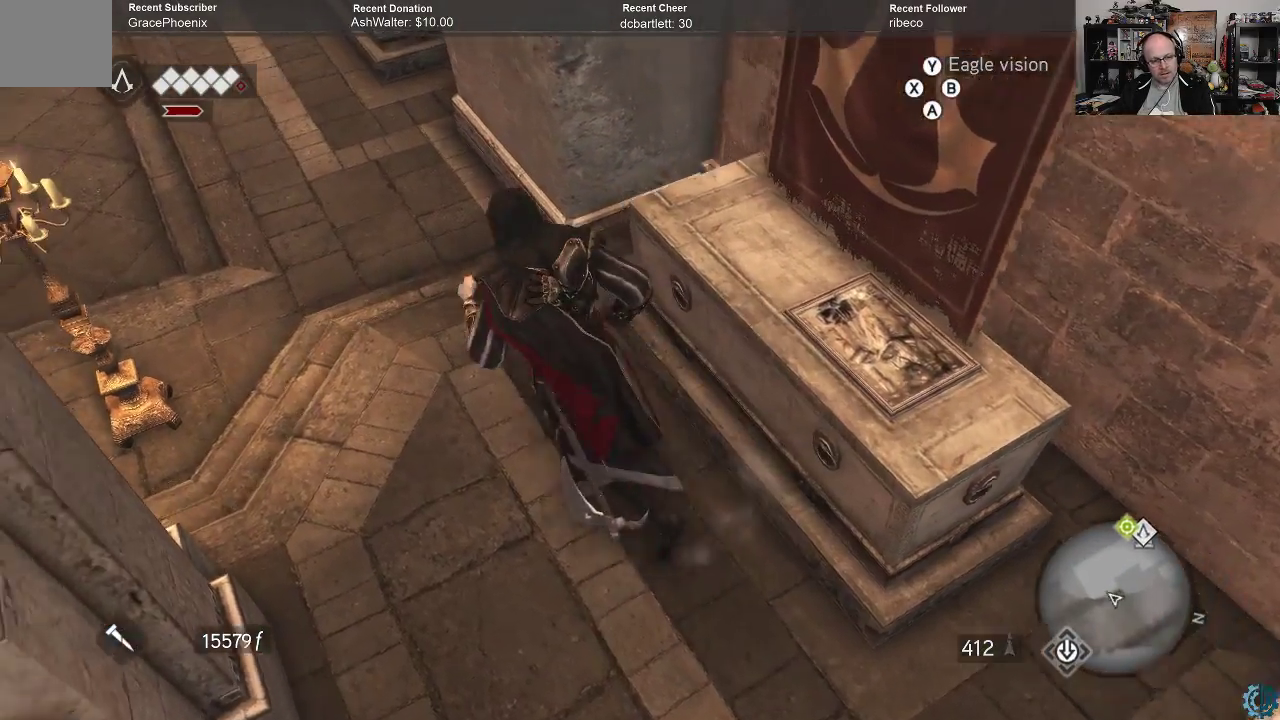
{"buttons": ["R2"], "left_stick": "center", "right_stick": "up", "events": [[167, "left_stick", "center"], [167, "right_stick", "center"], [400, "right_stick", "up"]]}
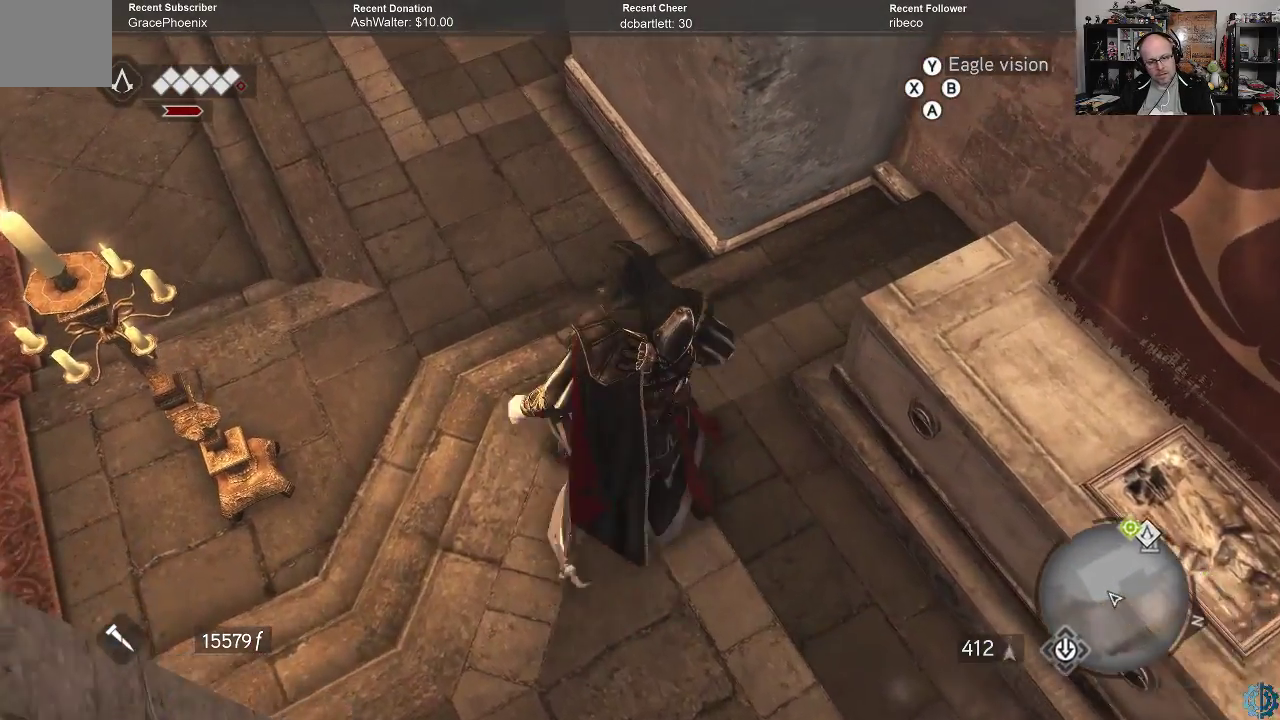
{"buttons": ["R2"], "left_stick": "up-left", "right_stick": "center", "events": [[100, "left_stick", "up-left"], [300, "right_stick", "center"]]}
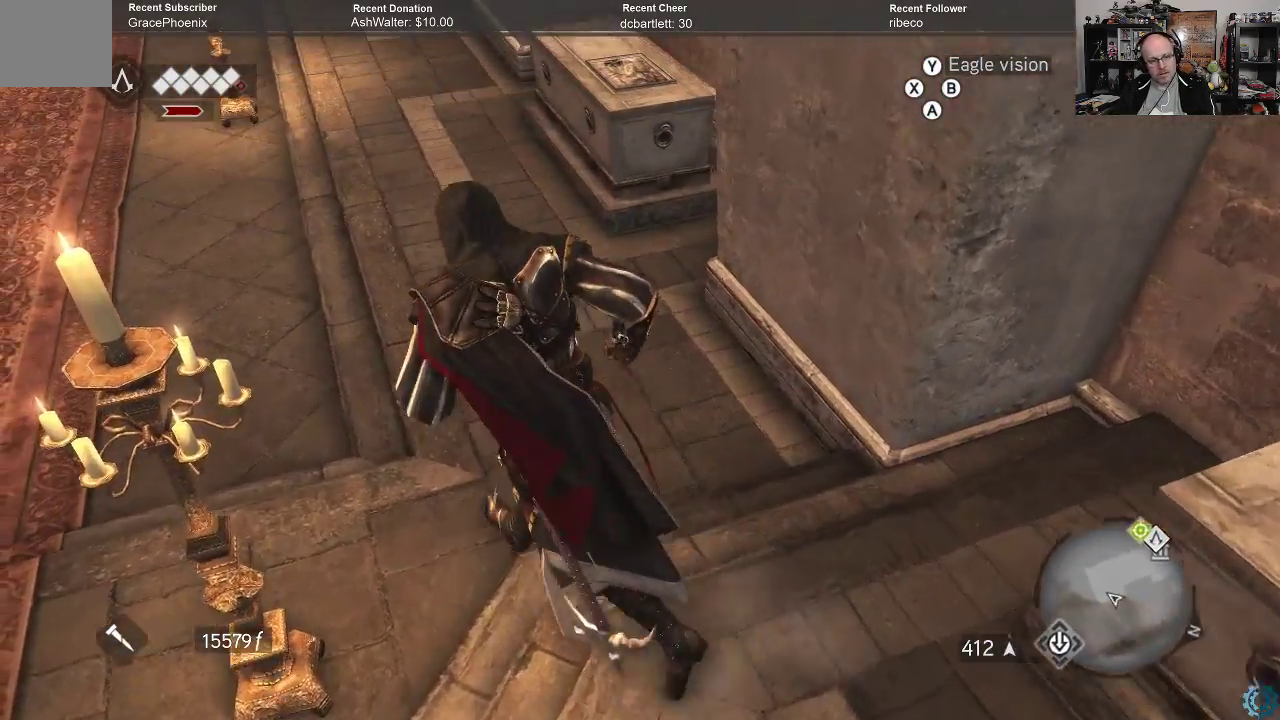
{"buttons": ["R2"], "left_stick": "up", "right_stick": "center", "events": [[167, "left_stick", "up"], [200, "right_stick", "up"], [333, "right_stick", "up-right"], [433, "right_stick", "center"]]}
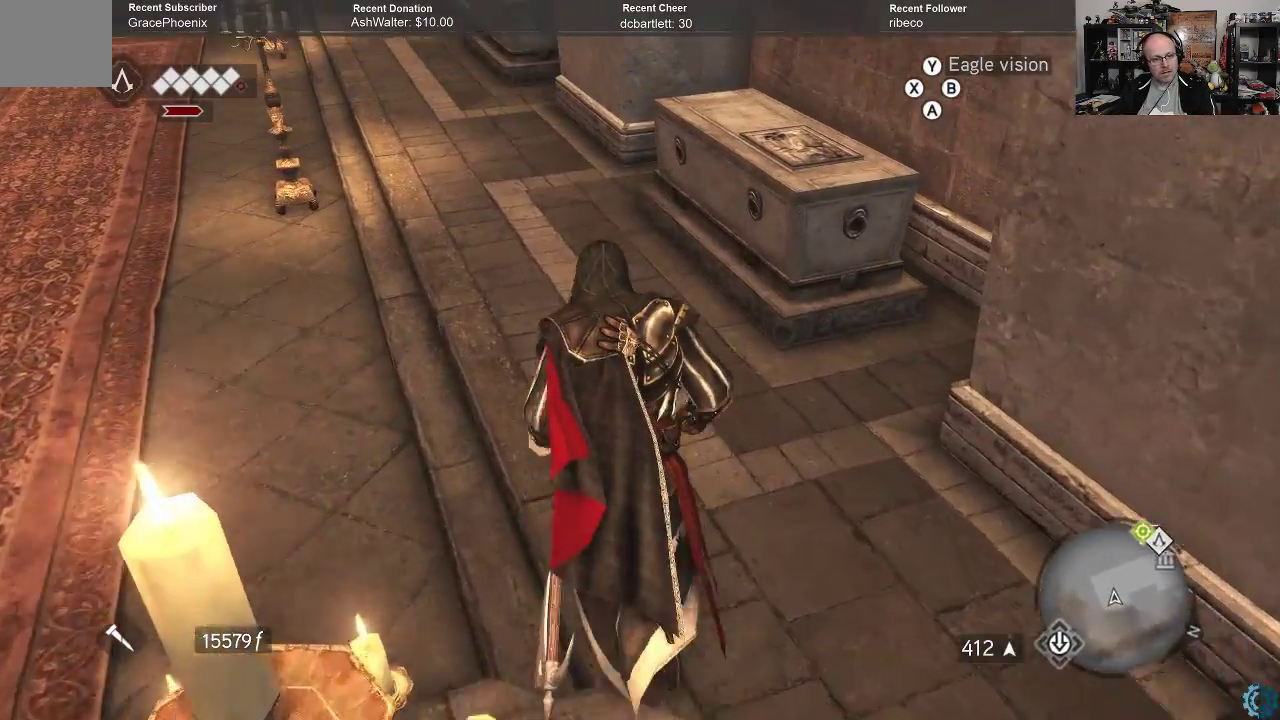
{"buttons": ["R2"], "left_stick": "up-left", "right_stick": "up", "events": [[67, "right_stick", "up-right"], [367, "right_stick", "up"], [433, "left_stick", "up-left"]]}
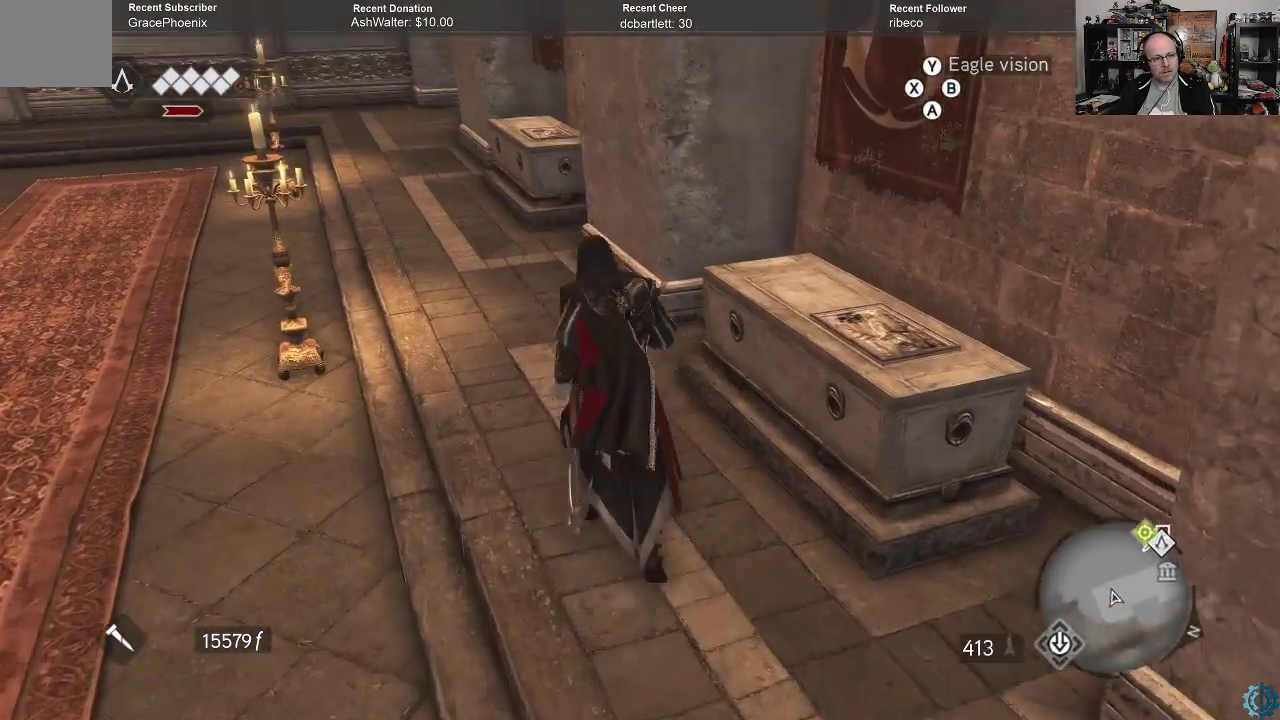
{"buttons": ["R2"], "left_stick": "up-left", "right_stick": "up", "events": [[200, "right_stick", "up-right"], [433, "right_stick", "up"]]}
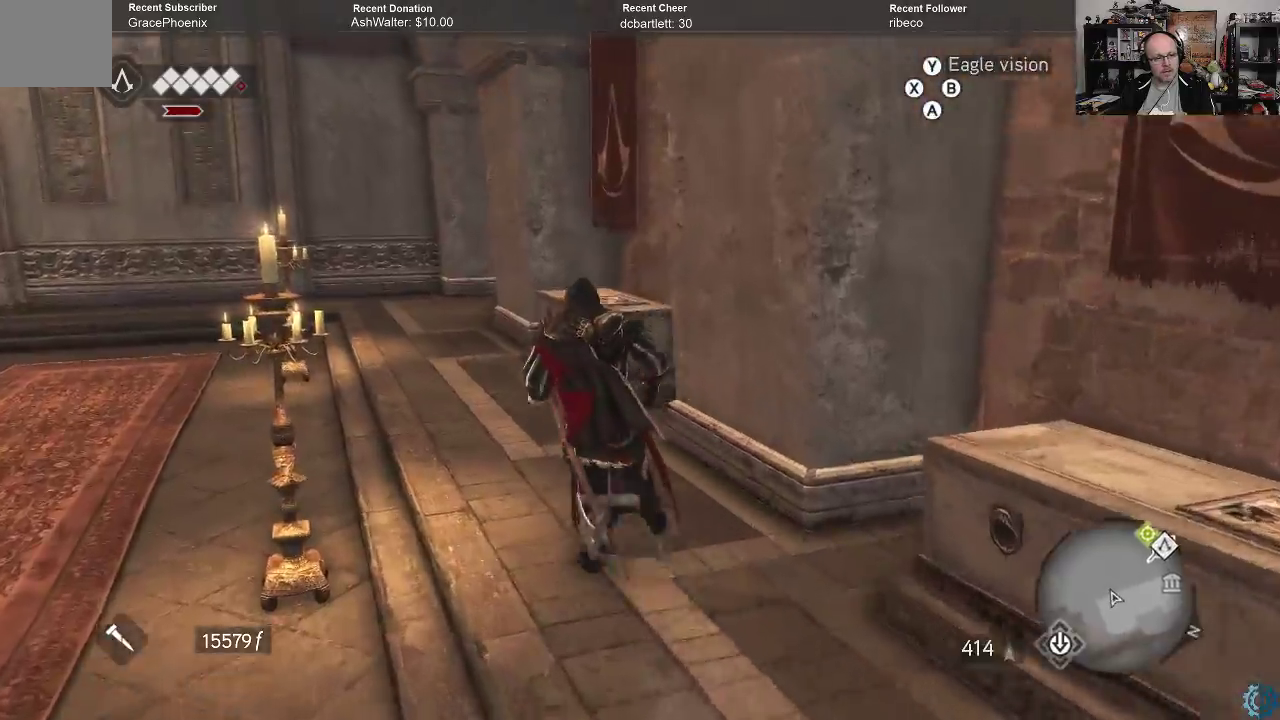
{"buttons": ["R2"], "left_stick": "up-left", "right_stick": "up", "events": []}
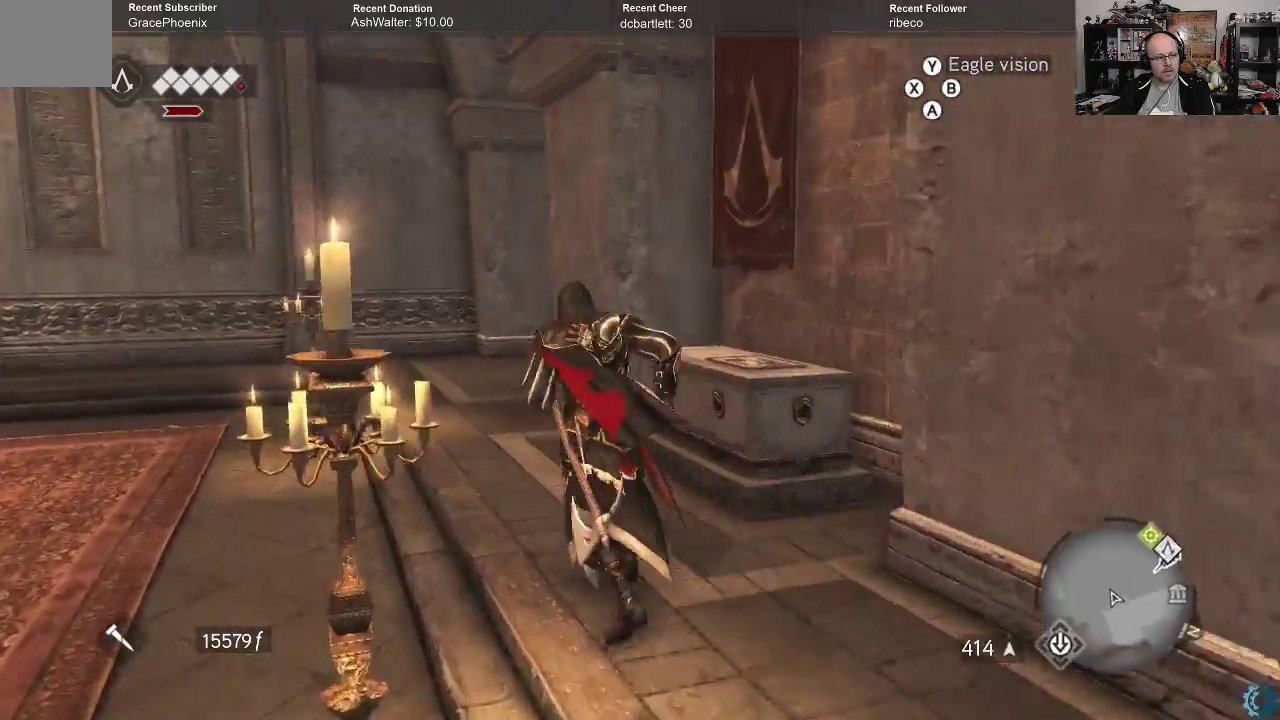
{"buttons": ["R2"], "left_stick": "up-left", "right_stick": "up-right", "events": [[400, "right_stick", "up-right"]]}
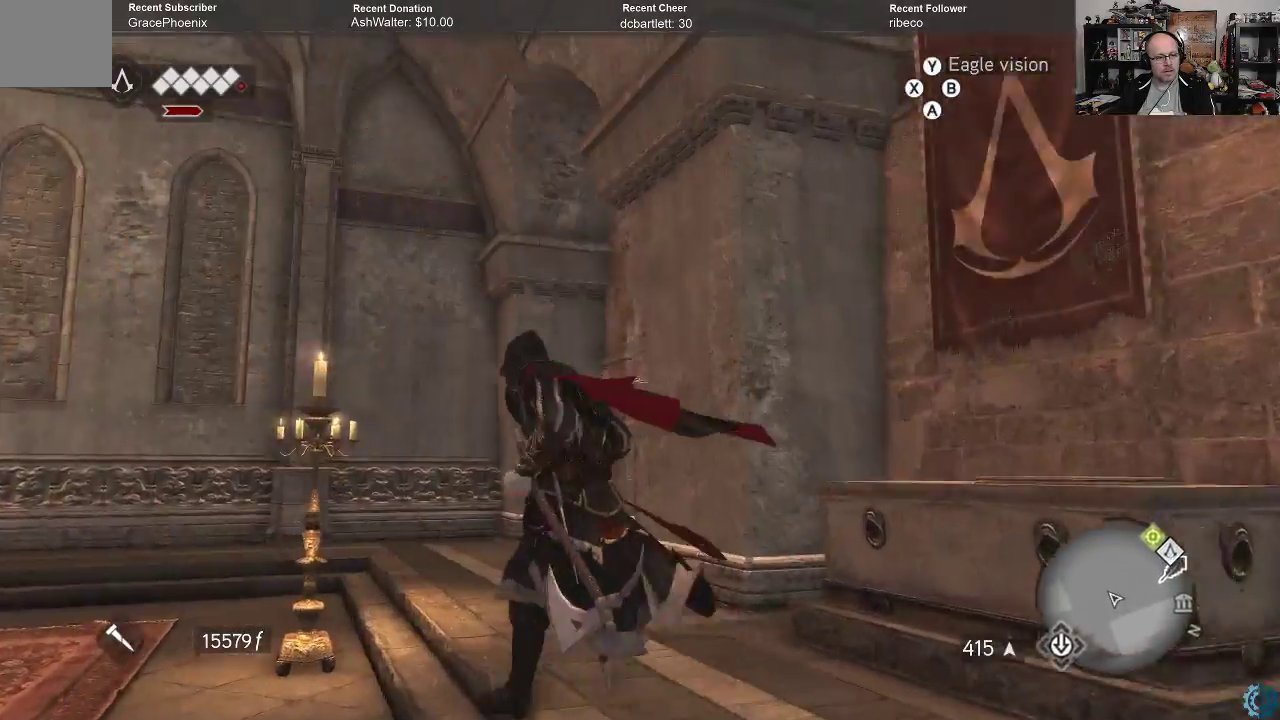
{"buttons": ["R2"], "left_stick": "up-left", "right_stick": "center", "events": [[367, "right_stick", "center"]]}
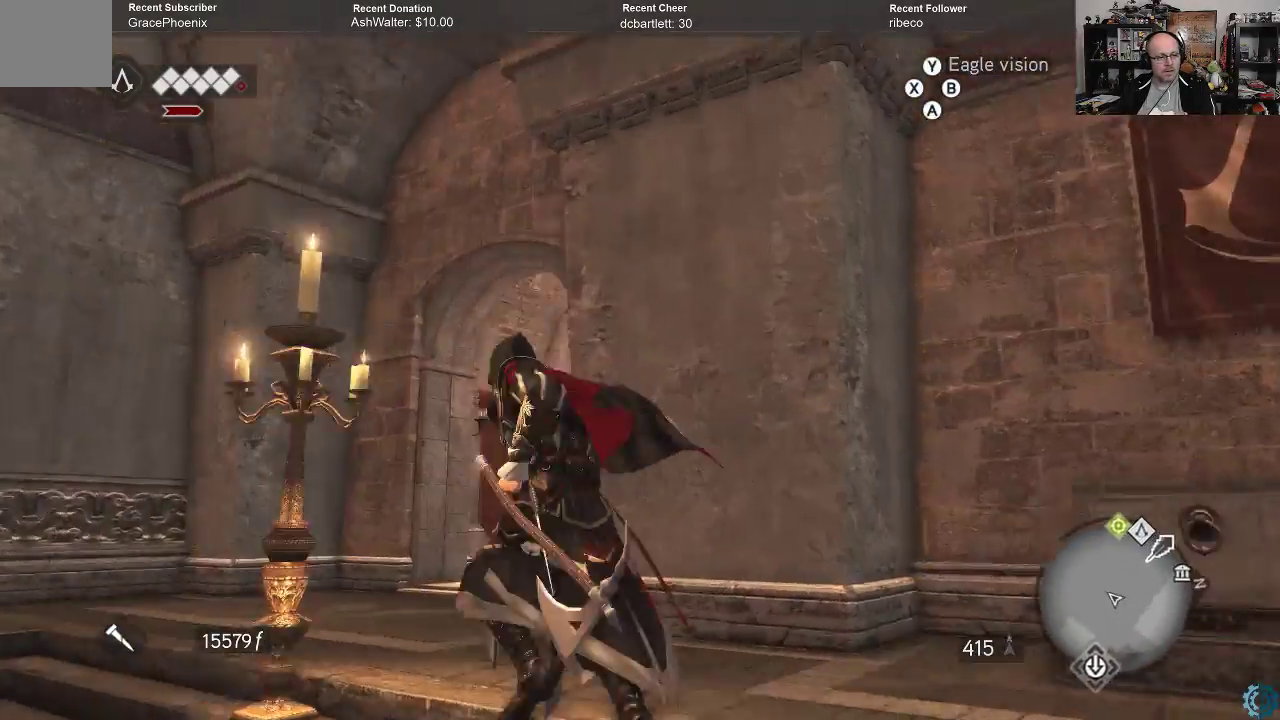
{"buttons": ["R2"], "left_stick": "up-left", "right_stick": "down", "events": [[33, "right_stick", "right"], [300, "right_stick", "center"], [433, "right_stick", "down"]]}
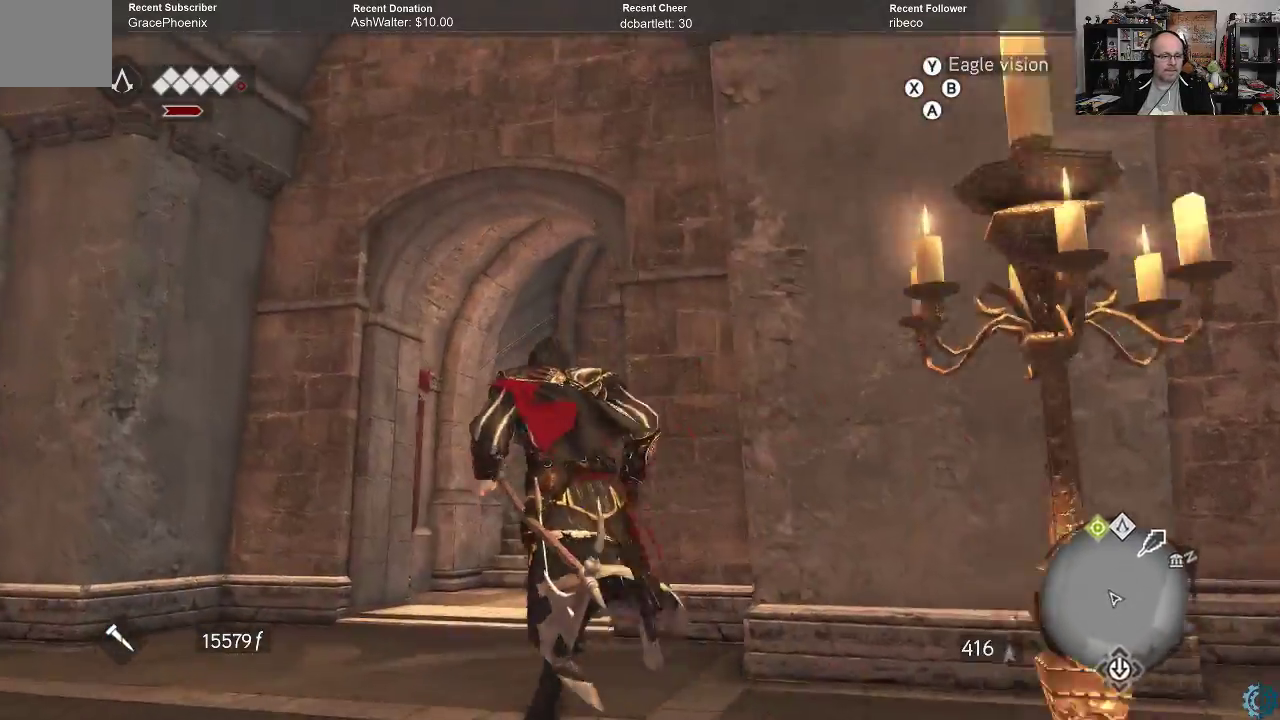
{"buttons": ["R2"], "left_stick": "up", "right_stick": "right", "events": [[100, "left_stick", "up"], [133, "right_stick", "down-right"], [333, "right_stick", "center"], [467, "right_stick", "right"]]}
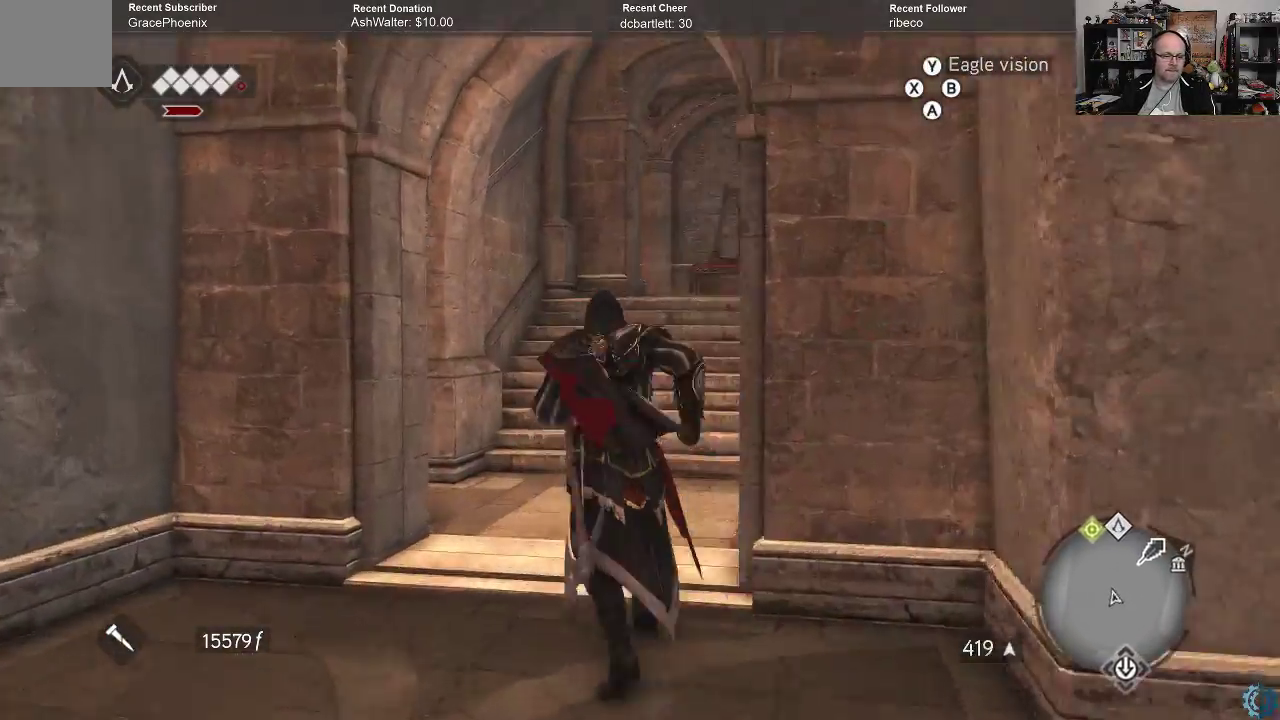
{"buttons": ["R2"], "left_stick": "up-left", "right_stick": "right", "events": [[133, "right_stick", "center"], [300, "left_stick", "up-left"], [367, "right_stick", "right"]]}
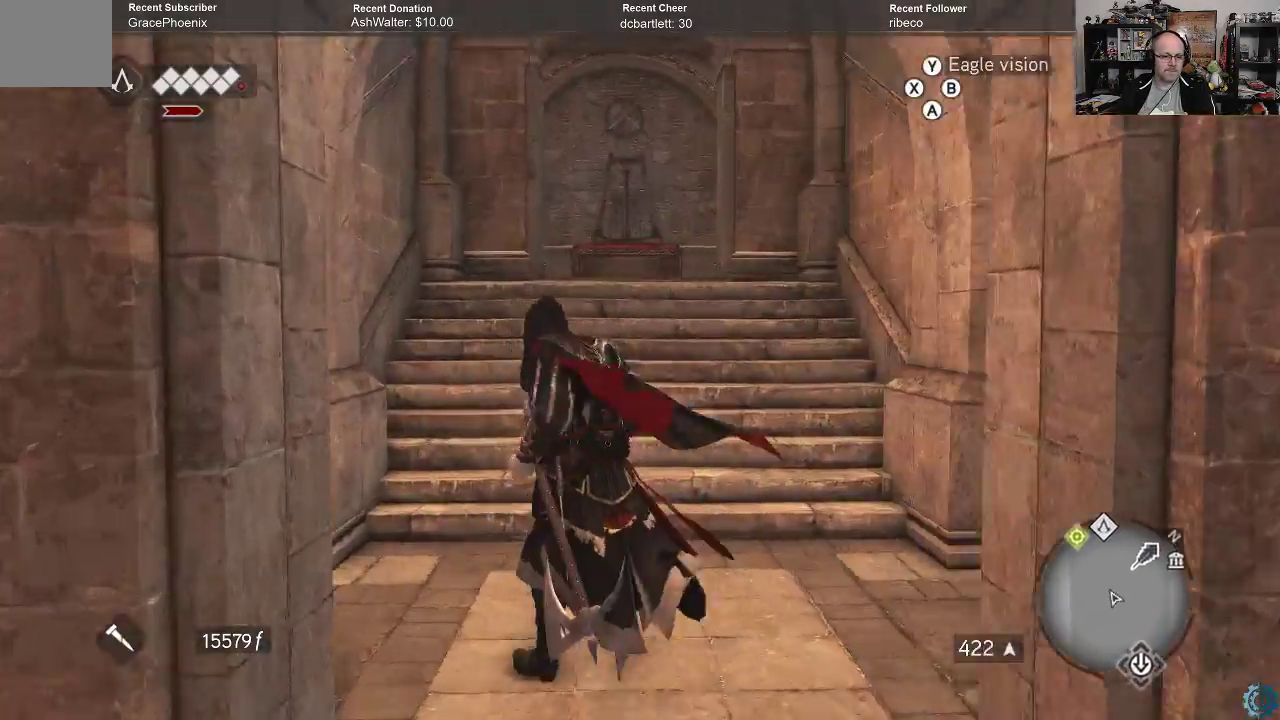
{"buttons": ["R2"], "left_stick": "up-left", "right_stick": "center", "events": [[33, "right_stick", "center"]]}
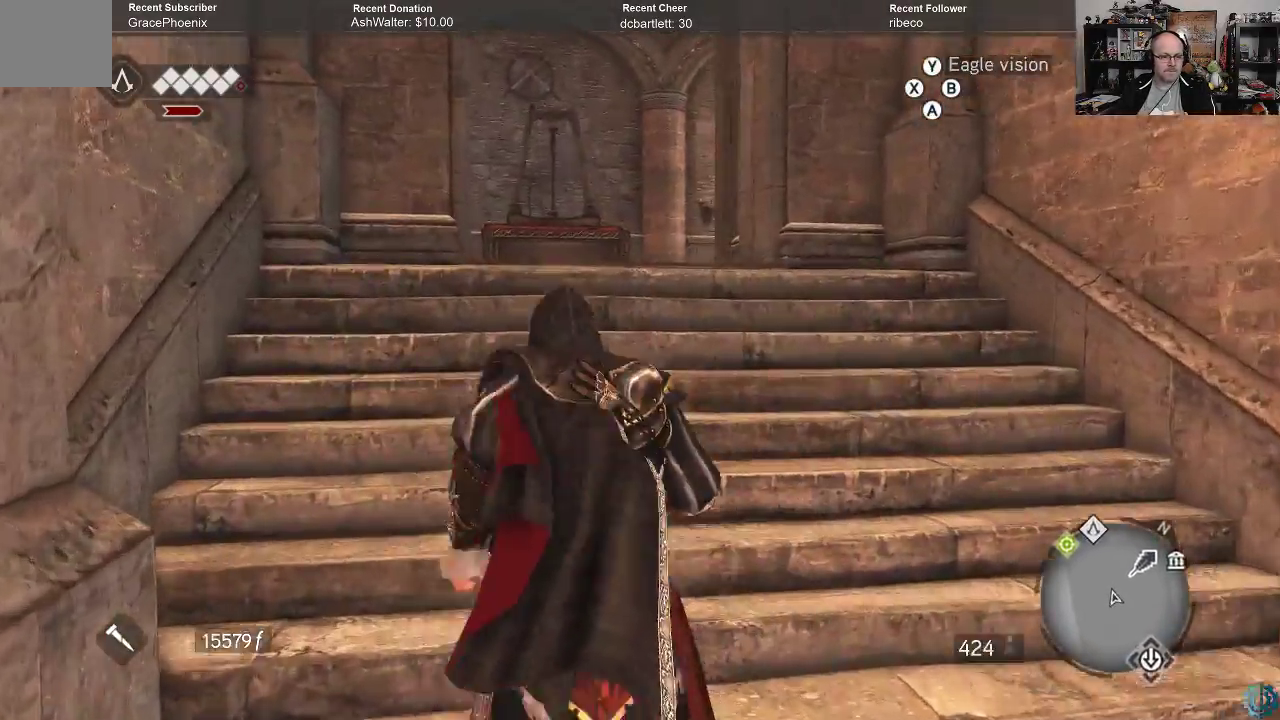
{"buttons": ["R2"], "left_stick": "up", "right_stick": "center", "events": [[167, "right_stick", "down"], [333, "left_stick", "up"], [433, "right_stick", "center"]]}
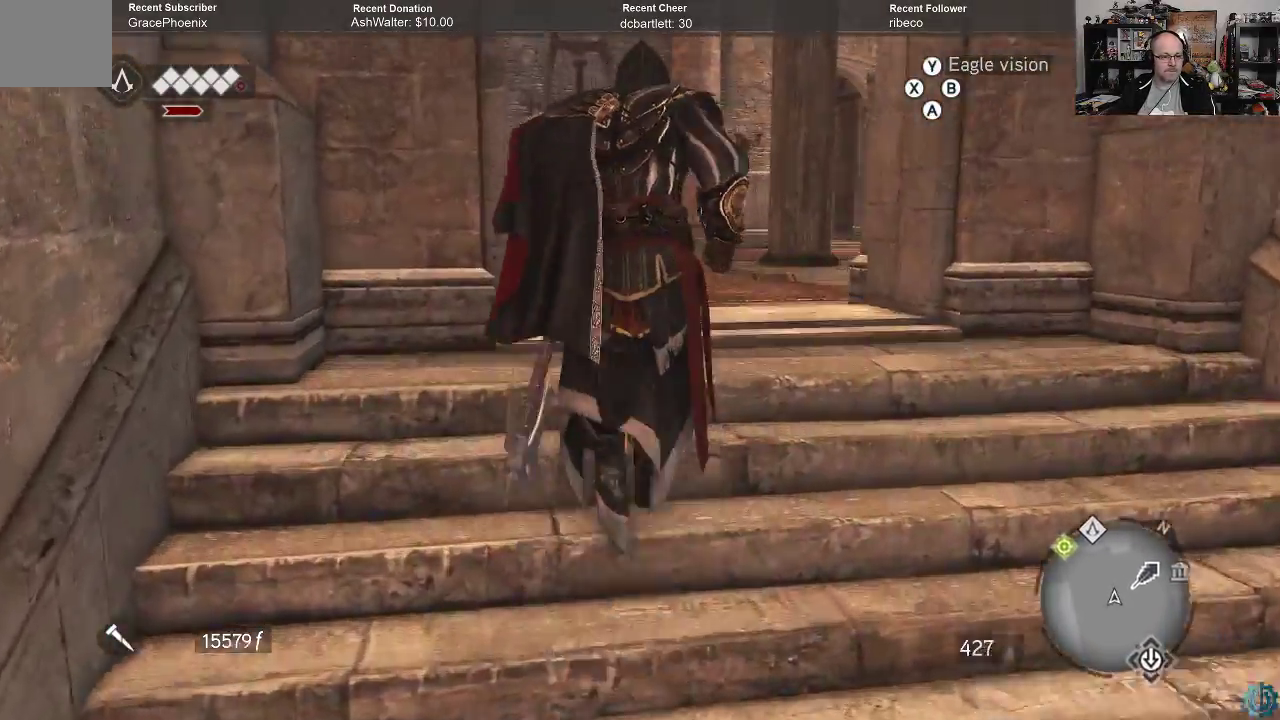
{"buttons": ["R2"], "left_stick": "up", "right_stick": "right", "events": [[167, "right_stick", "down"], [467, "right_stick", "right"]]}